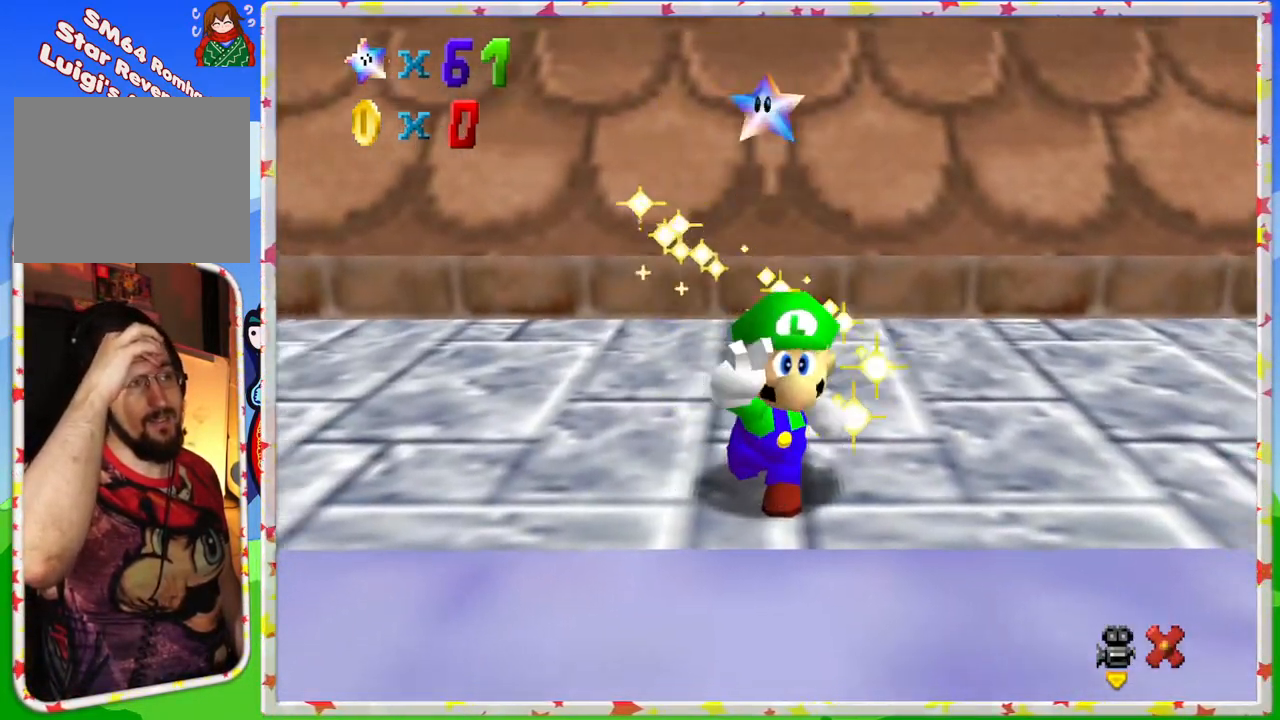
Gameplay with a controller (Nintendo layout); each line is a JSON object with the inputs held at the frame after it. "events" lists button and stick changes between this image and that frame as [ms after this image, input, new state], when the widget could be followed in between. Not read: L3 R3.
{"buttons": [], "left_stick": "center", "events": []}
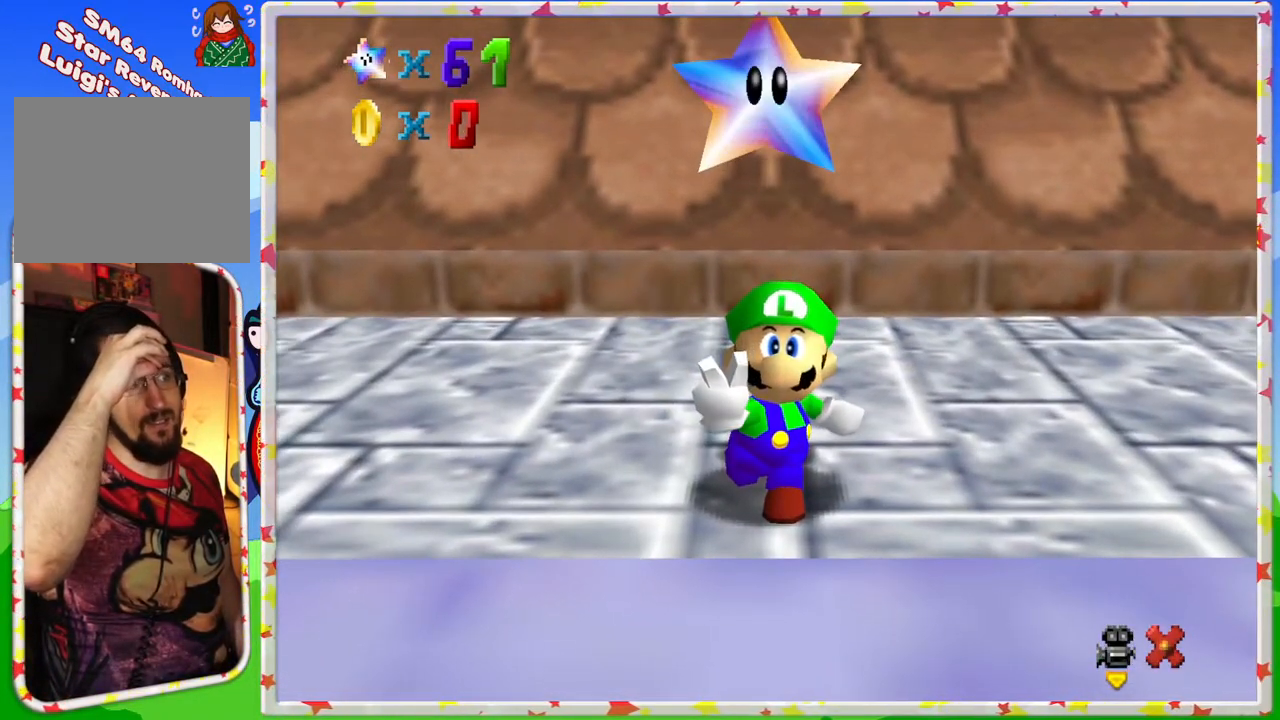
{"buttons": [], "left_stick": "center", "events": []}
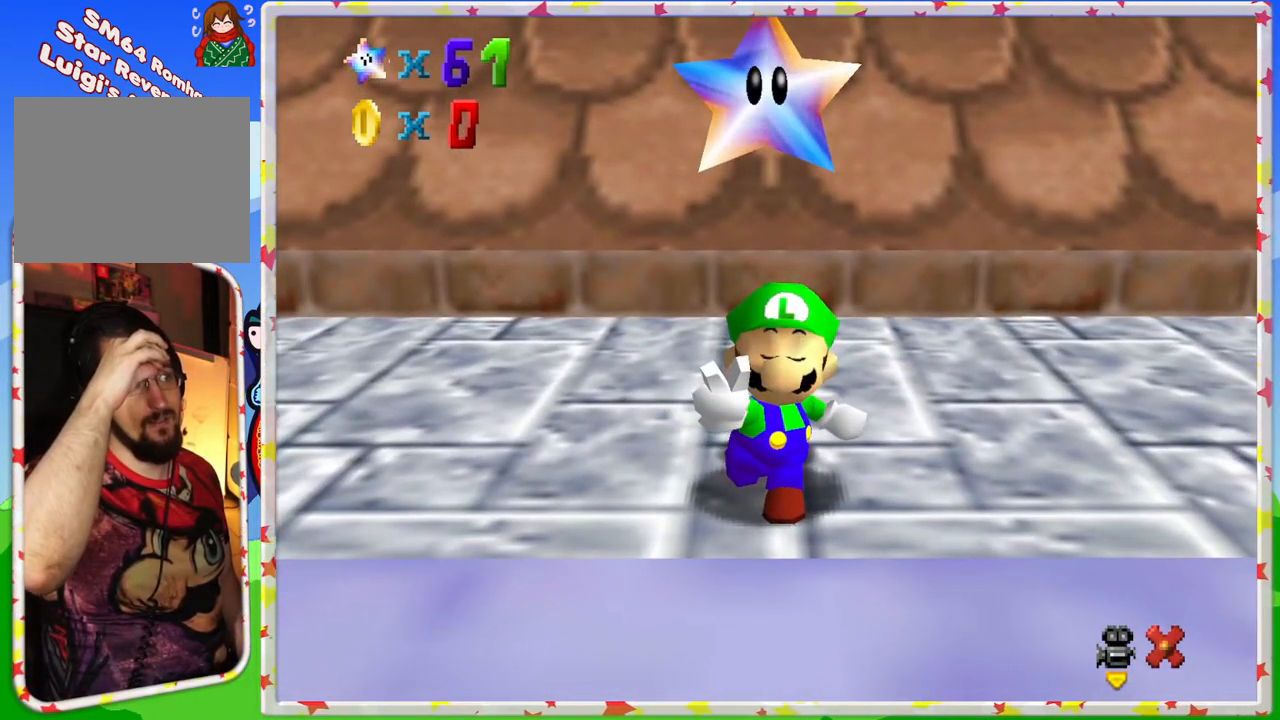
{"buttons": [], "left_stick": "center", "events": []}
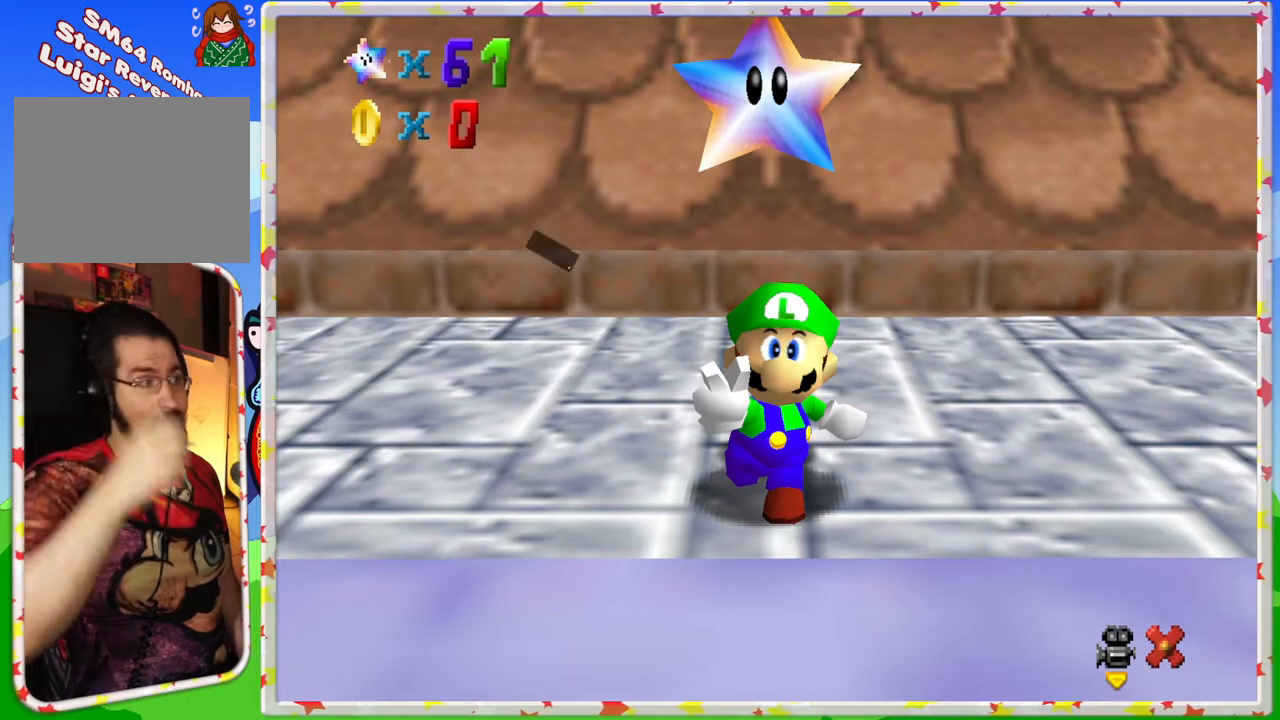
{"buttons": ["A"], "left_stick": "center", "events": [[350, "A", "down"]]}
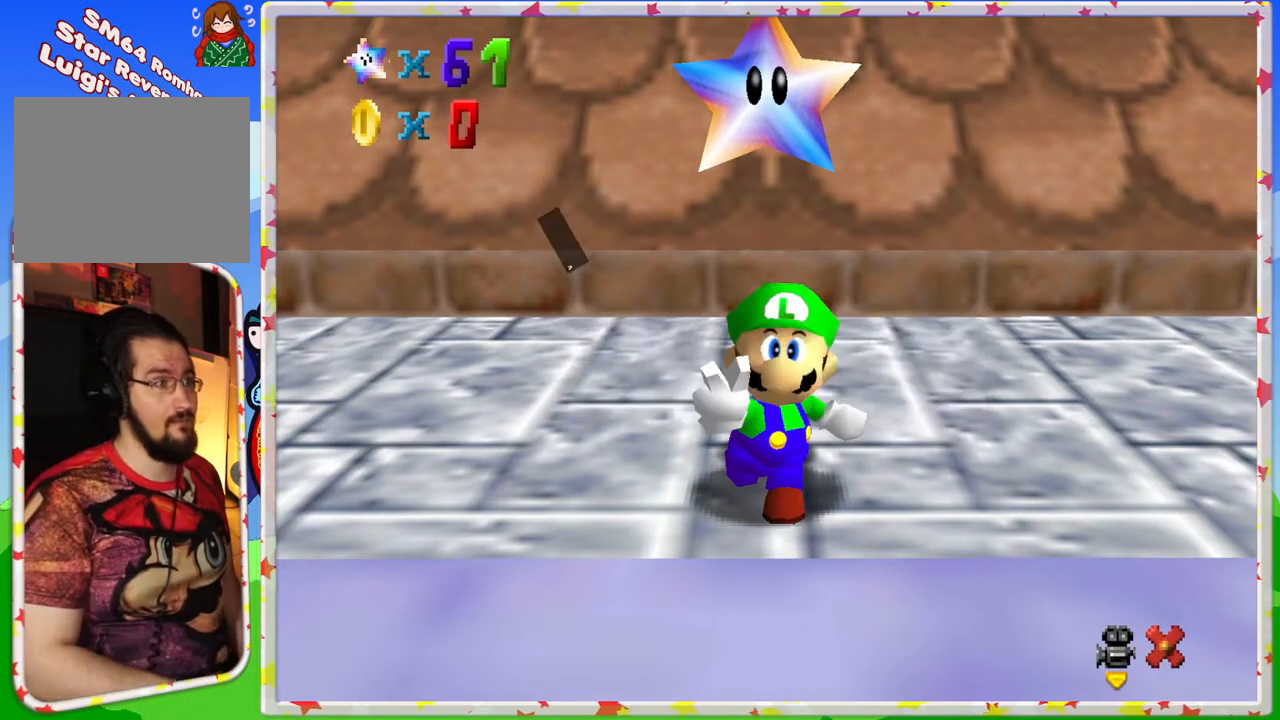
{"buttons": [], "left_stick": "center", "events": [[17, "A", "up"], [167, "C_LEFT", "down"], [267, "C_LEFT", "up"], [367, "C_LEFT", "down"], [467, "C_LEFT", "up"]]}
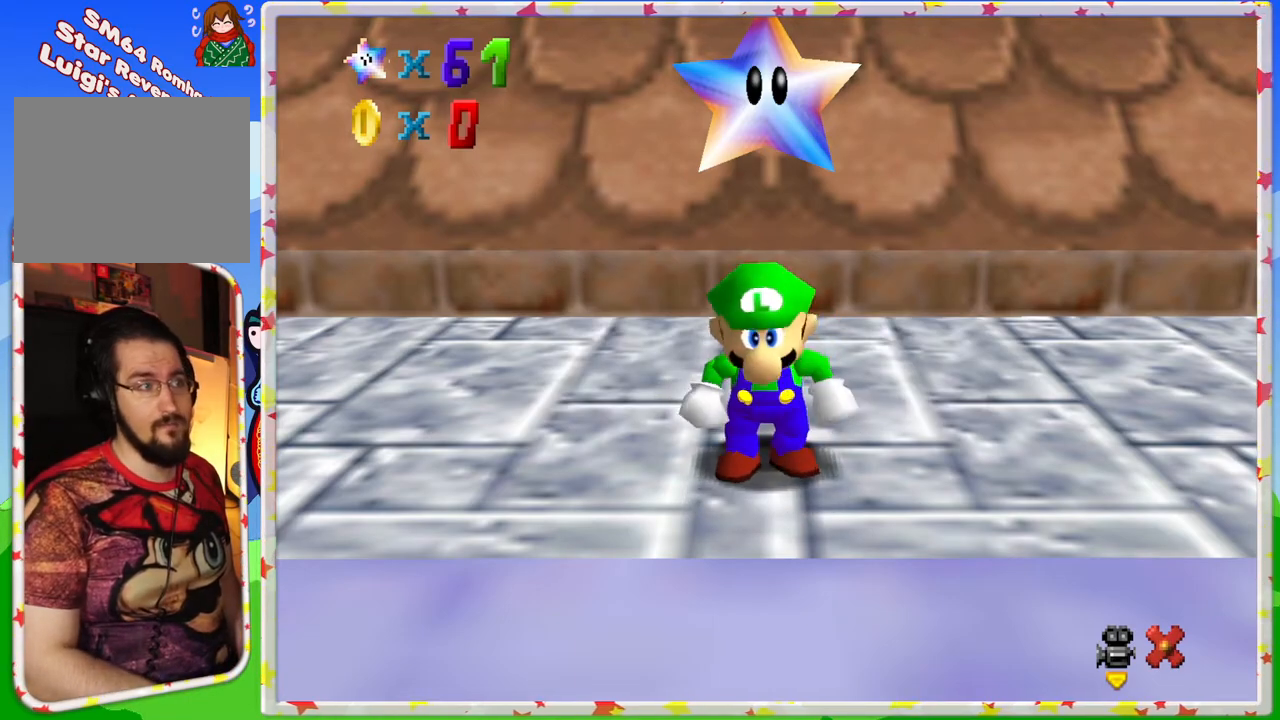
{"buttons": ["C_LEFT"], "left_stick": "down-right", "events": [[50, "C_LEFT", "down"], [83, "left_stick", "down-right"], [150, "C_LEFT", "up"], [267, "C_LEFT", "down"], [350, "C_LEFT", "up"], [433, "C_LEFT", "down"]]}
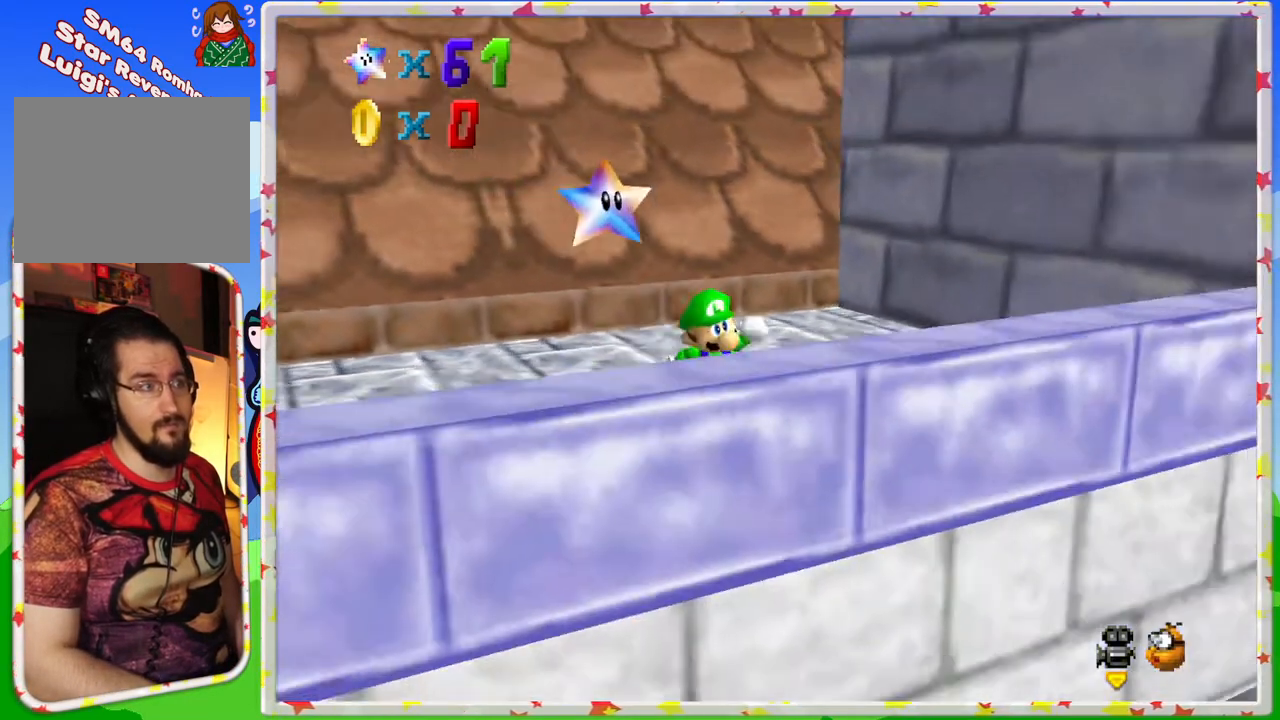
{"buttons": [], "left_stick": "down-right", "events": [[67, "C_LEFT", "up"], [117, "C_LEFT", "down"], [250, "C_LEFT", "up"]]}
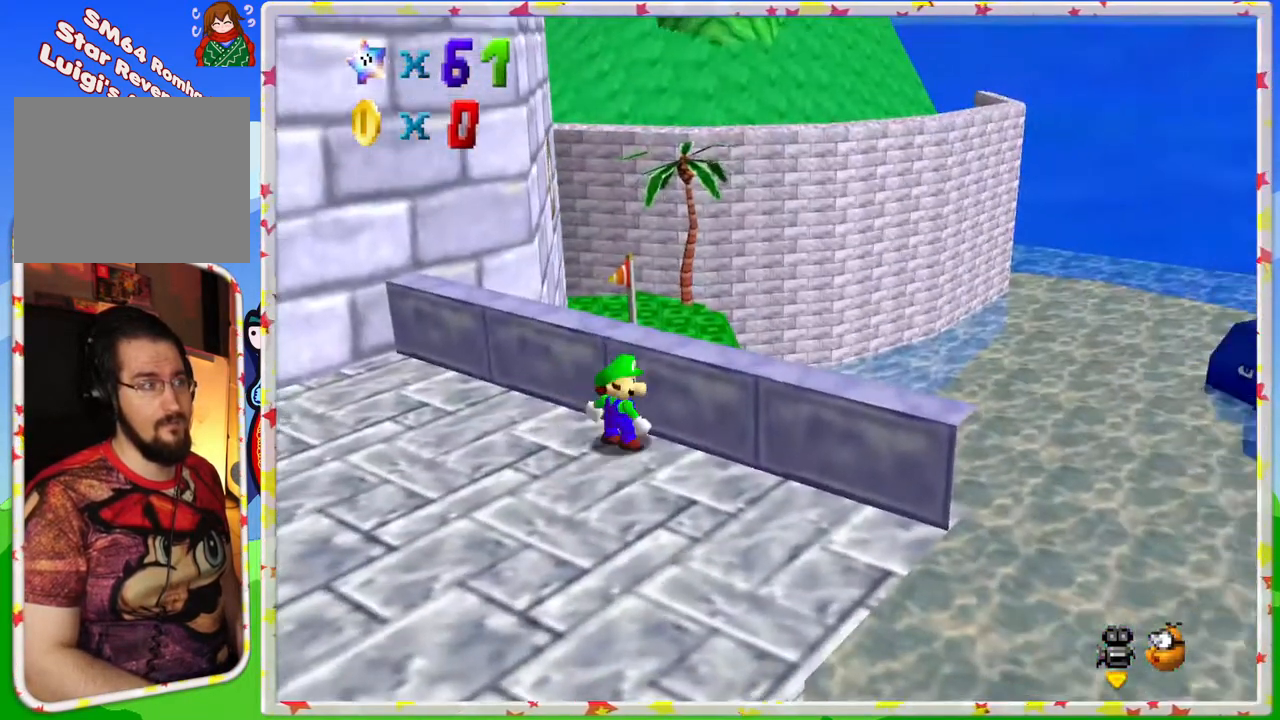
{"buttons": [], "left_stick": "down", "events": [[17, "left_stick", "center"], [67, "left_stick", "down"]]}
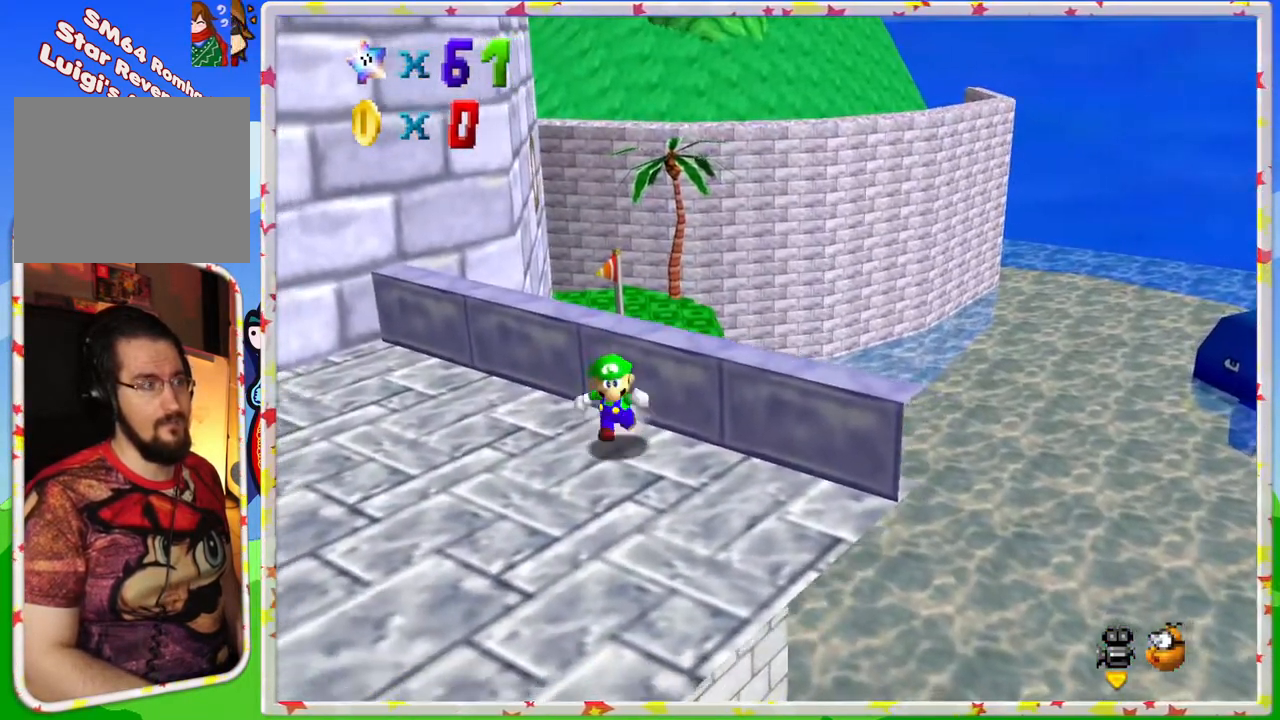
{"buttons": [], "left_stick": "down", "events": []}
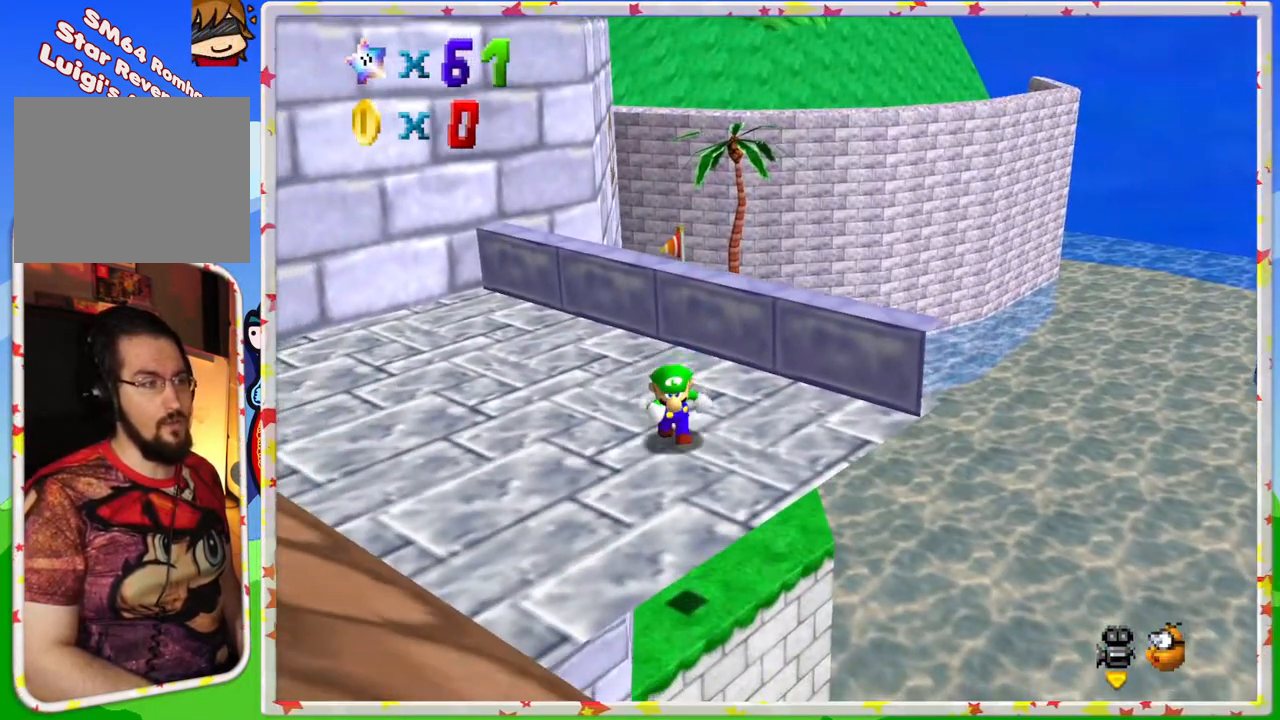
{"buttons": [], "left_stick": "up", "events": [[283, "left_stick", "left"], [417, "left_stick", "up"]]}
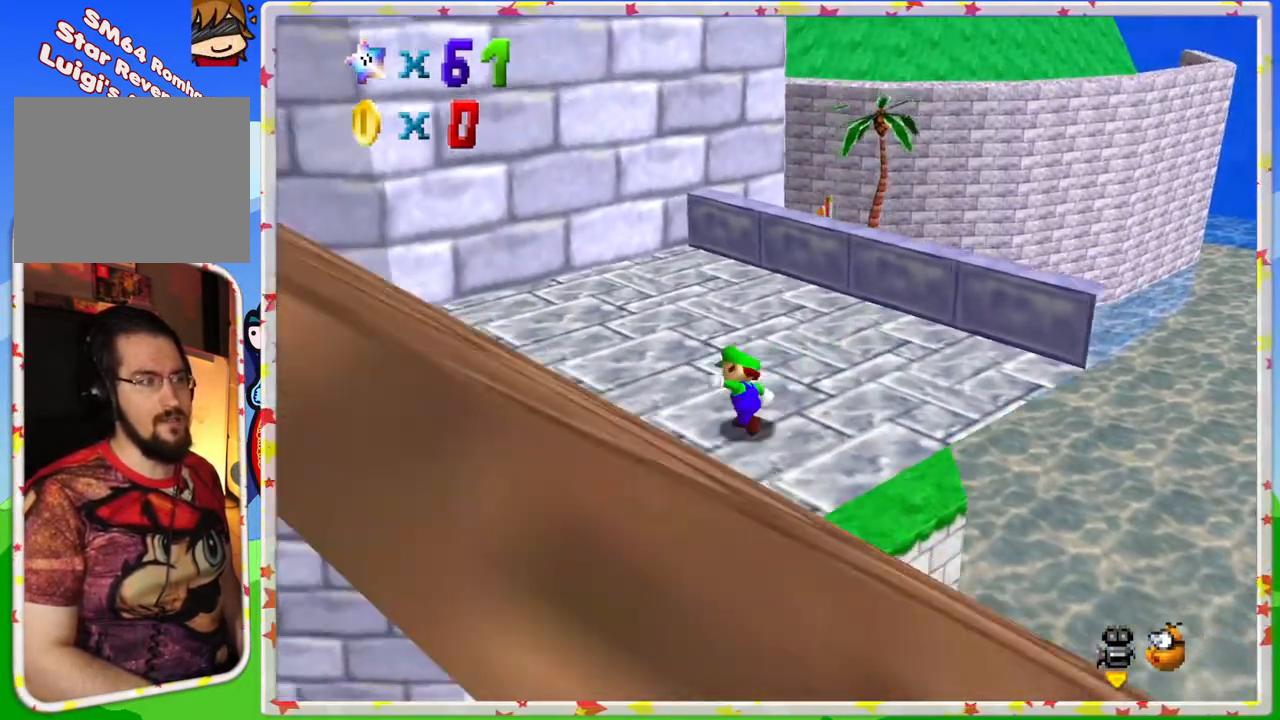
{"buttons": ["A", "Z"], "left_stick": "up-right", "events": [[333, "Z", "down"], [400, "A", "down"], [483, "left_stick", "up-right"]]}
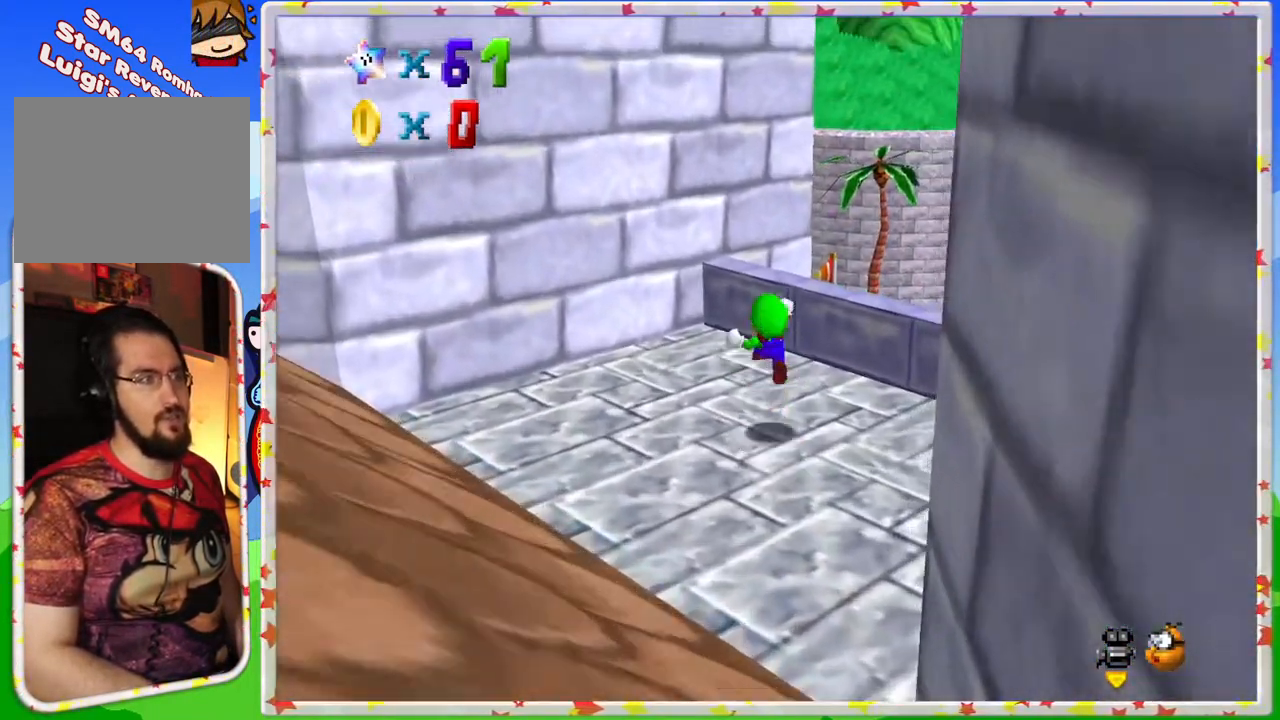
{"buttons": [], "left_stick": "right", "events": [[33, "left_stick", "right"], [50, "Z", "up"], [100, "A", "up"], [283, "C_RIGHT", "down"], [383, "C_RIGHT", "up"]]}
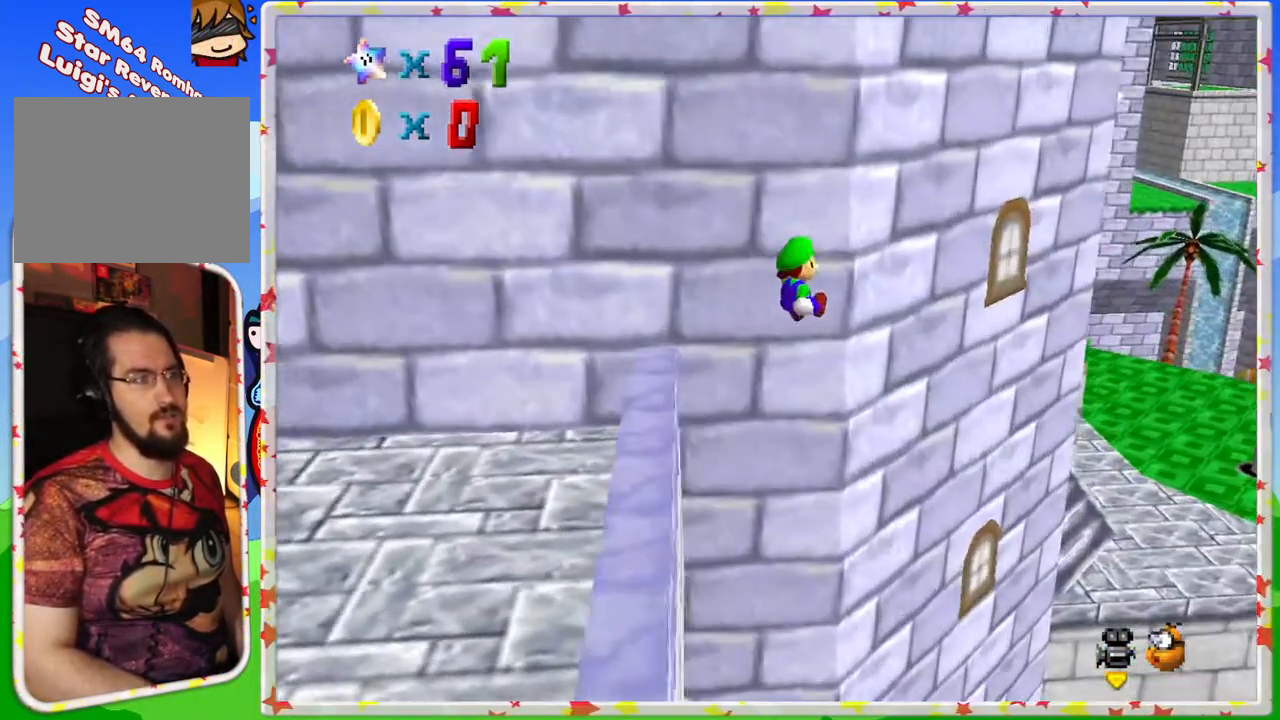
{"buttons": [], "left_stick": "up-right", "events": [[50, "left_stick", "down-right"], [317, "left_stick", "right"], [417, "left_stick", "up-right"]]}
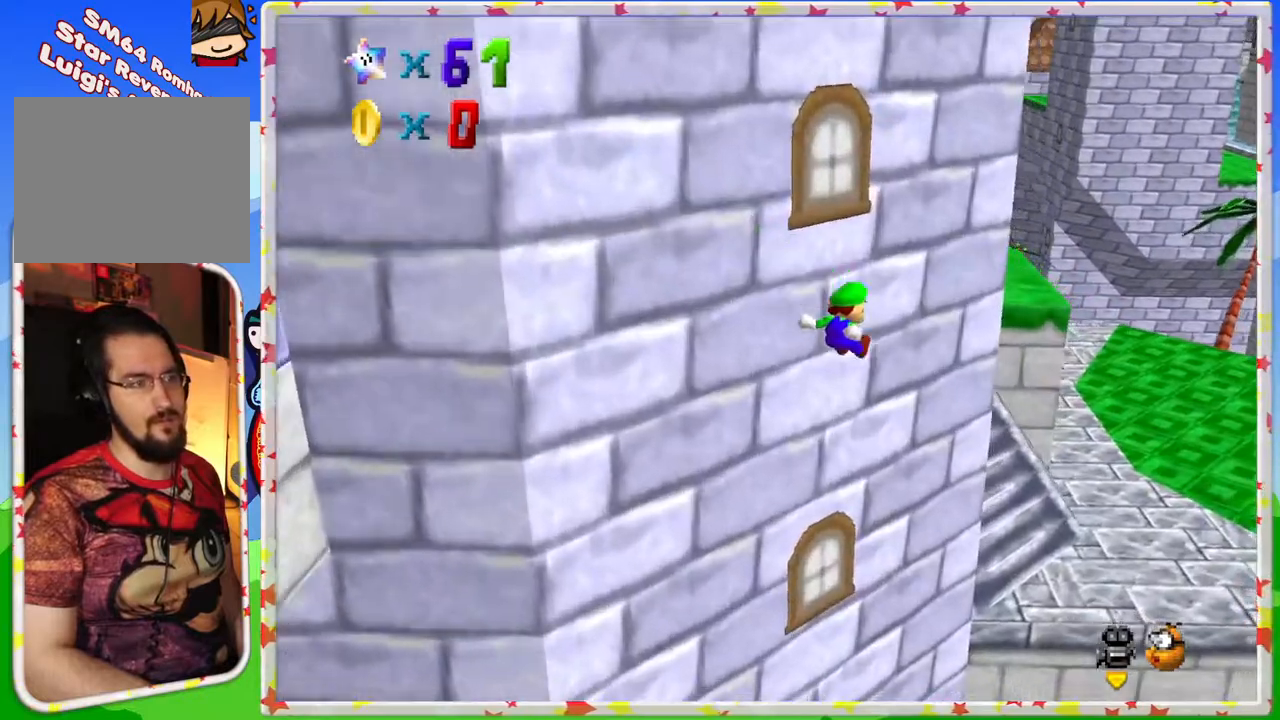
{"buttons": [], "left_stick": "up", "events": [[383, "left_stick", "up"]]}
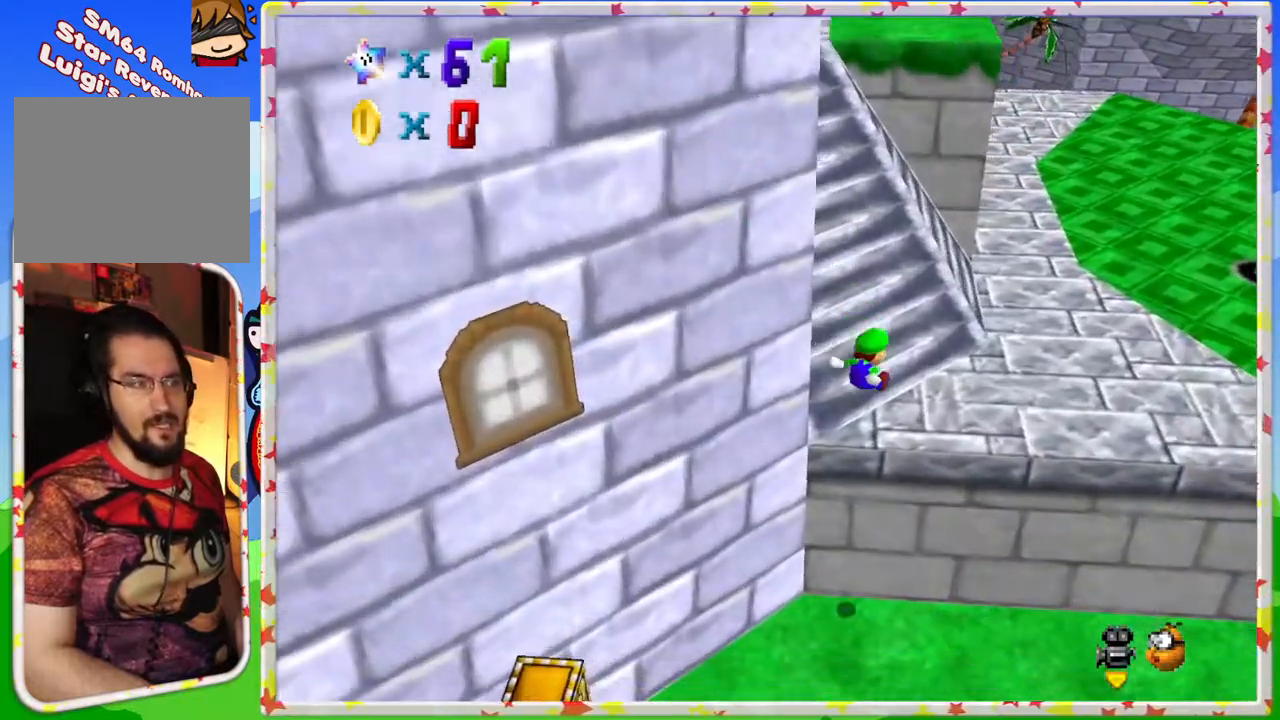
{"buttons": [], "left_stick": "up-right", "events": [[183, "left_stick", "up-right"], [283, "C_RIGHT", "down"], [317, "left_stick", "right"], [400, "C_RIGHT", "up"], [483, "left_stick", "up-right"]]}
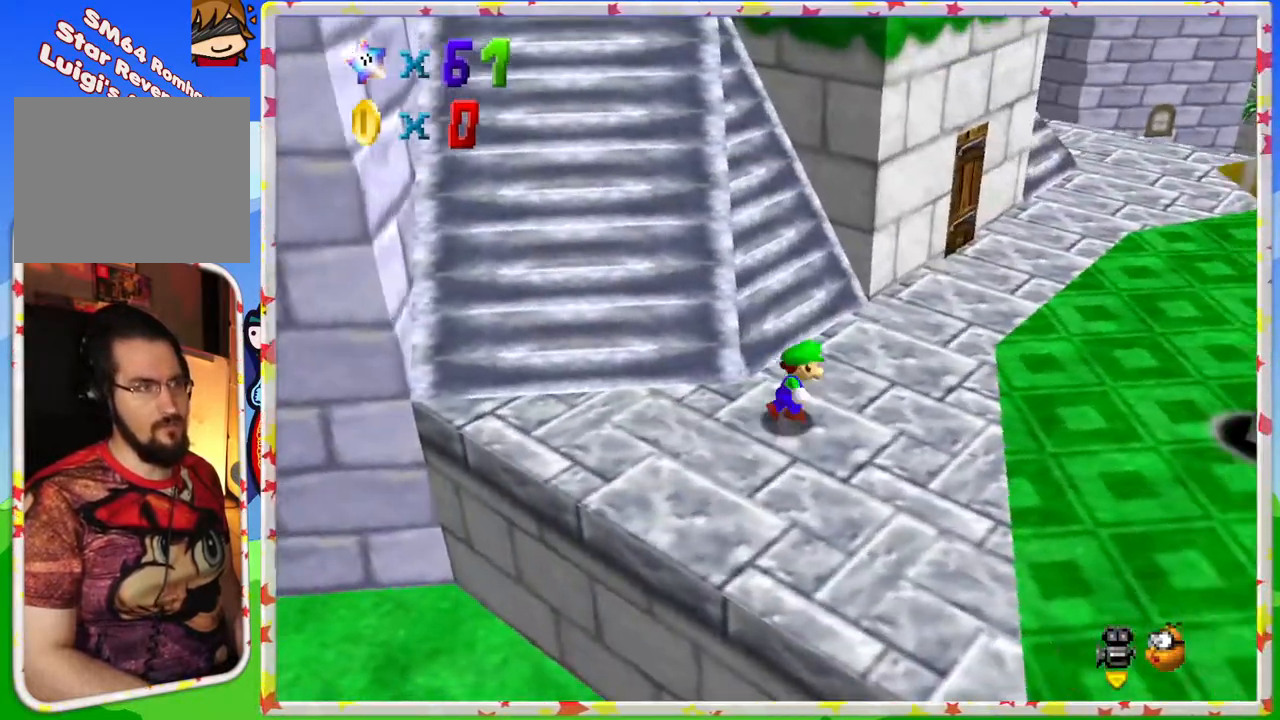
{"buttons": [], "left_stick": "up-left", "events": [[33, "left_stick", "up"], [233, "left_stick", "up-left"]]}
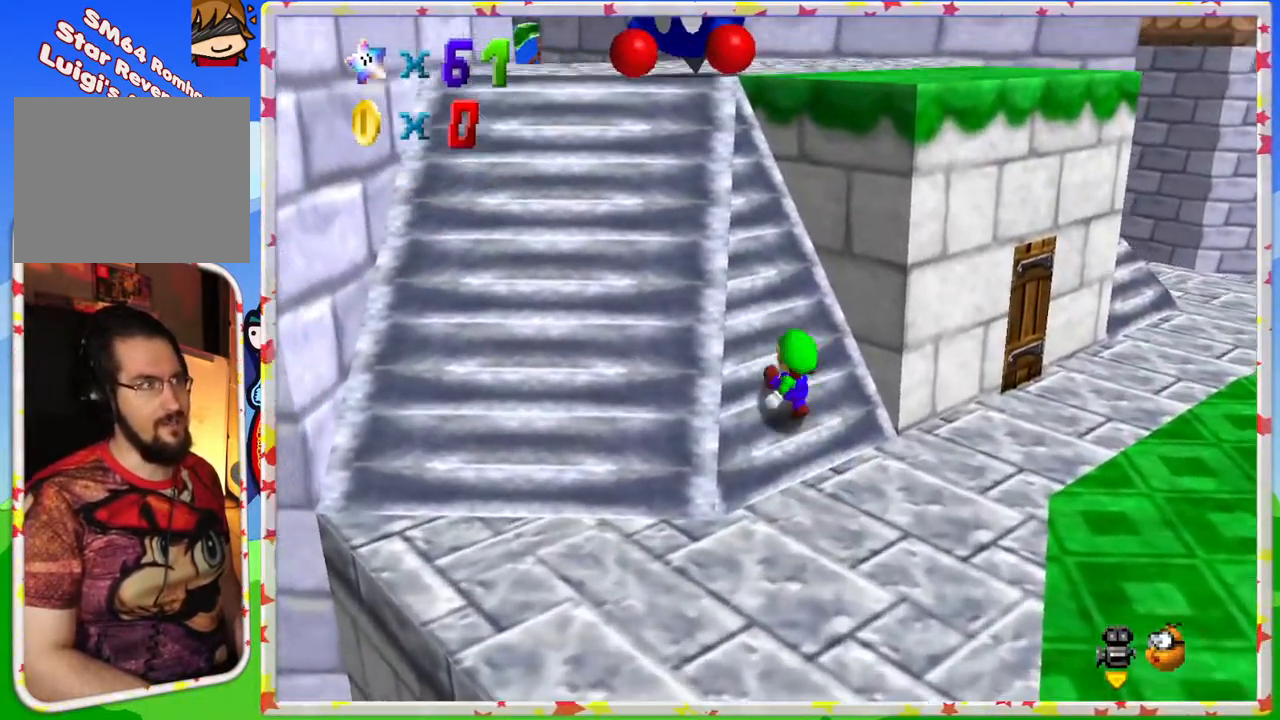
{"buttons": [], "left_stick": "up-left", "events": [[33, "left_stick", "up"], [117, "C_RIGHT", "down"], [267, "C_RIGHT", "up"], [300, "left_stick", "up-left"]]}
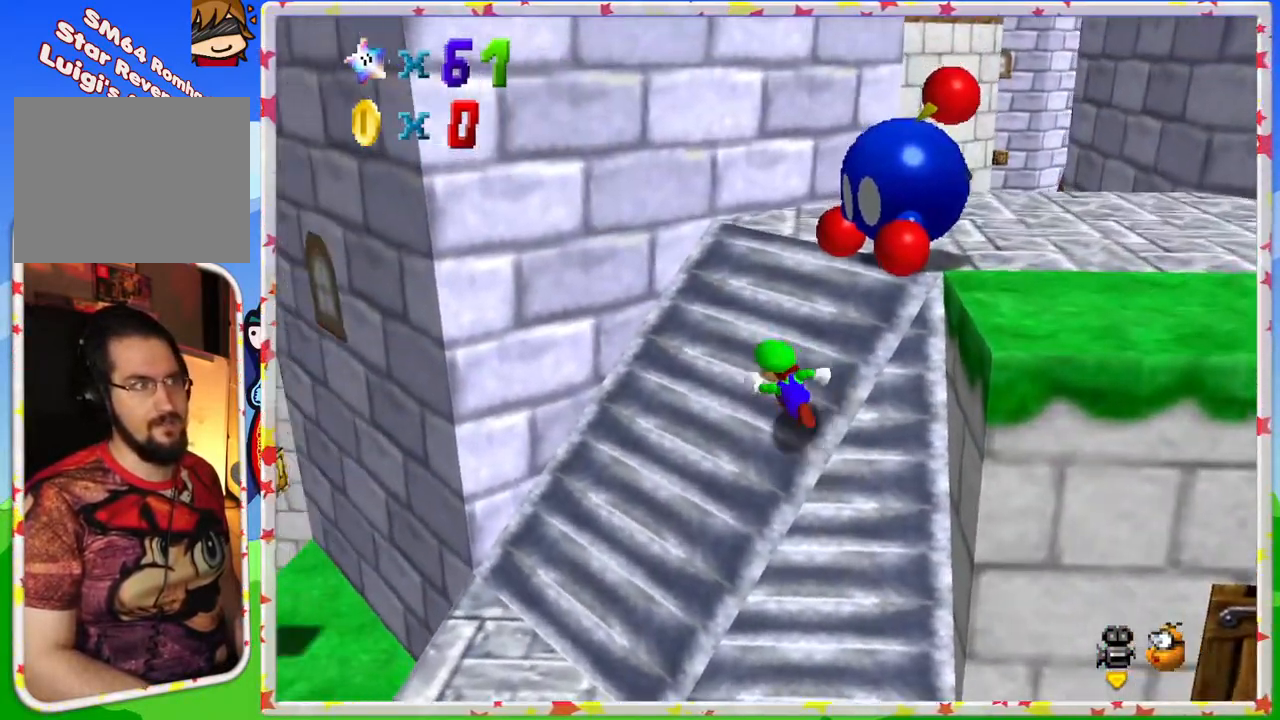
{"buttons": [], "left_stick": "up", "events": [[133, "left_stick", "up"]]}
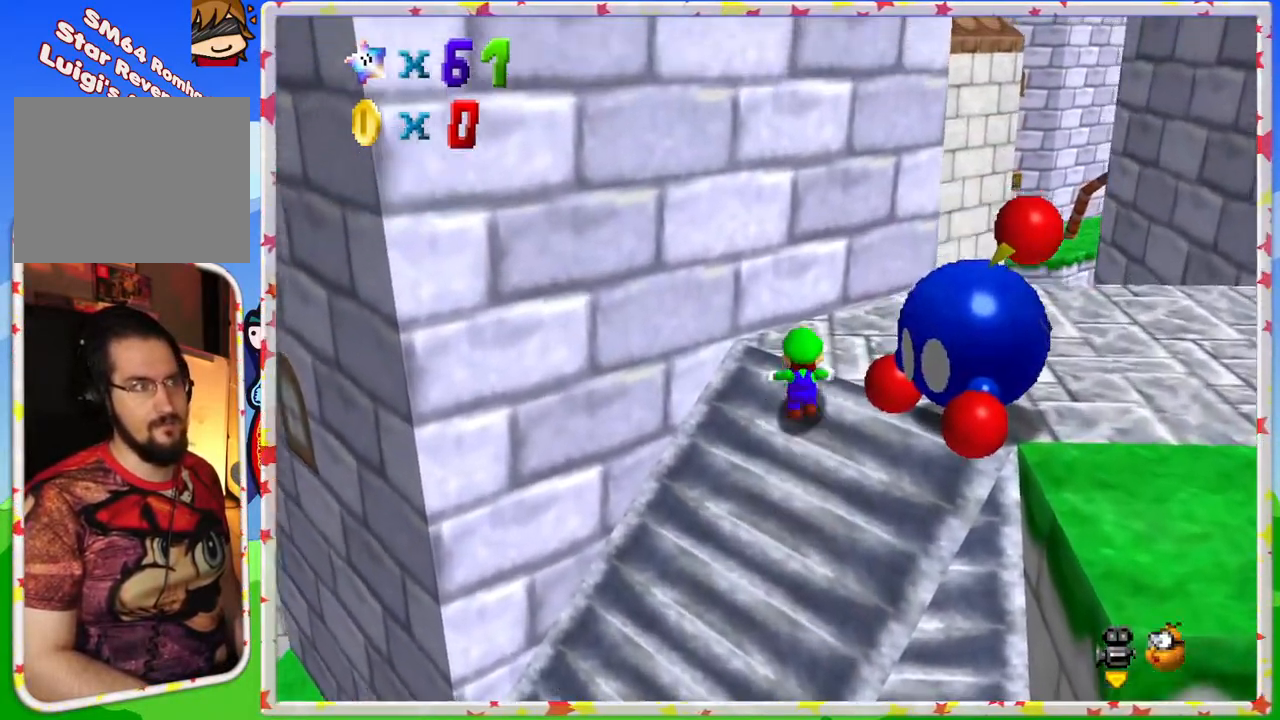
{"buttons": [], "left_stick": "up-right", "events": [[200, "left_stick", "up-right"]]}
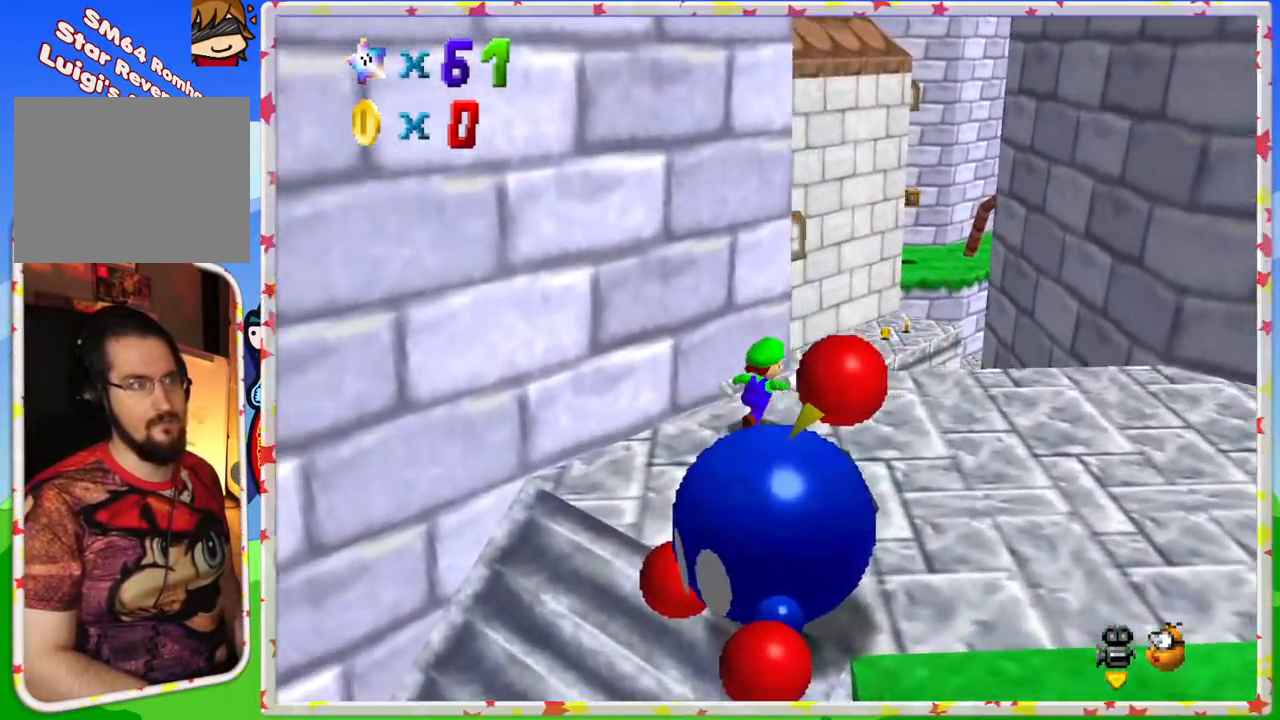
{"buttons": [], "left_stick": "up", "events": [[233, "left_stick", "up"], [317, "A", "down"], [433, "A", "up"]]}
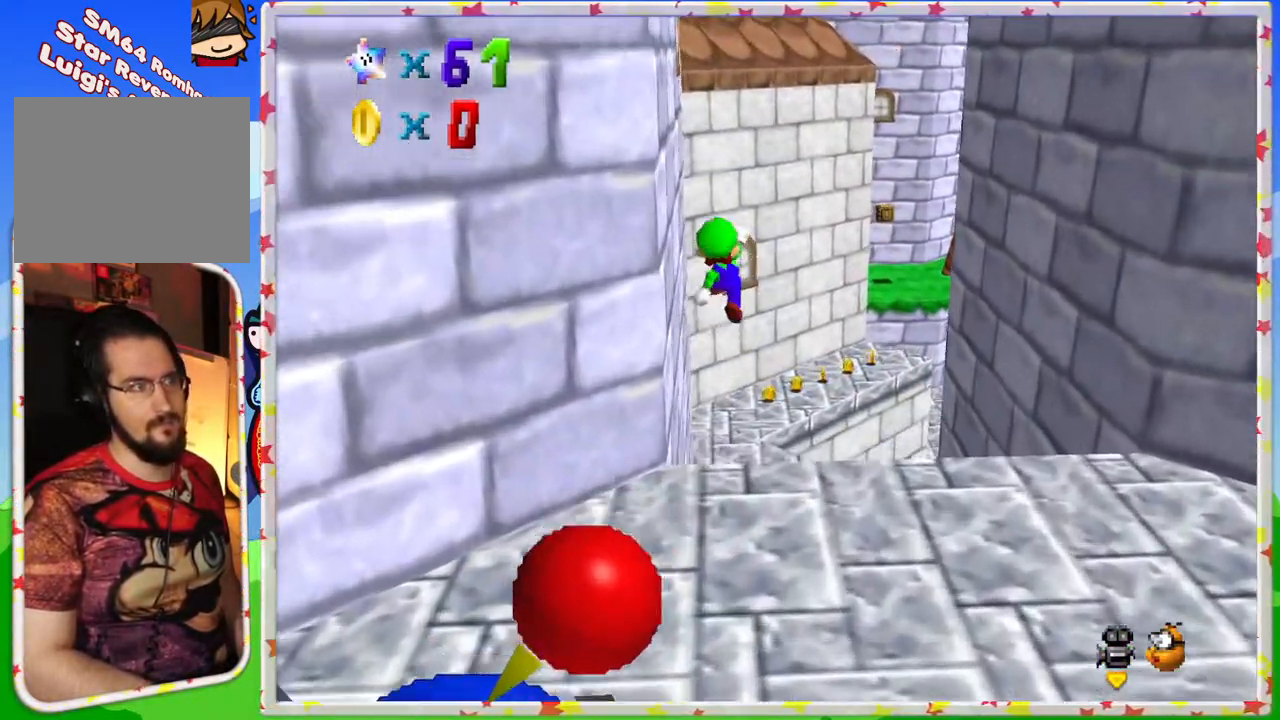
{"buttons": [], "left_stick": "up", "events": [[33, "B", "down"], [183, "B", "up"]]}
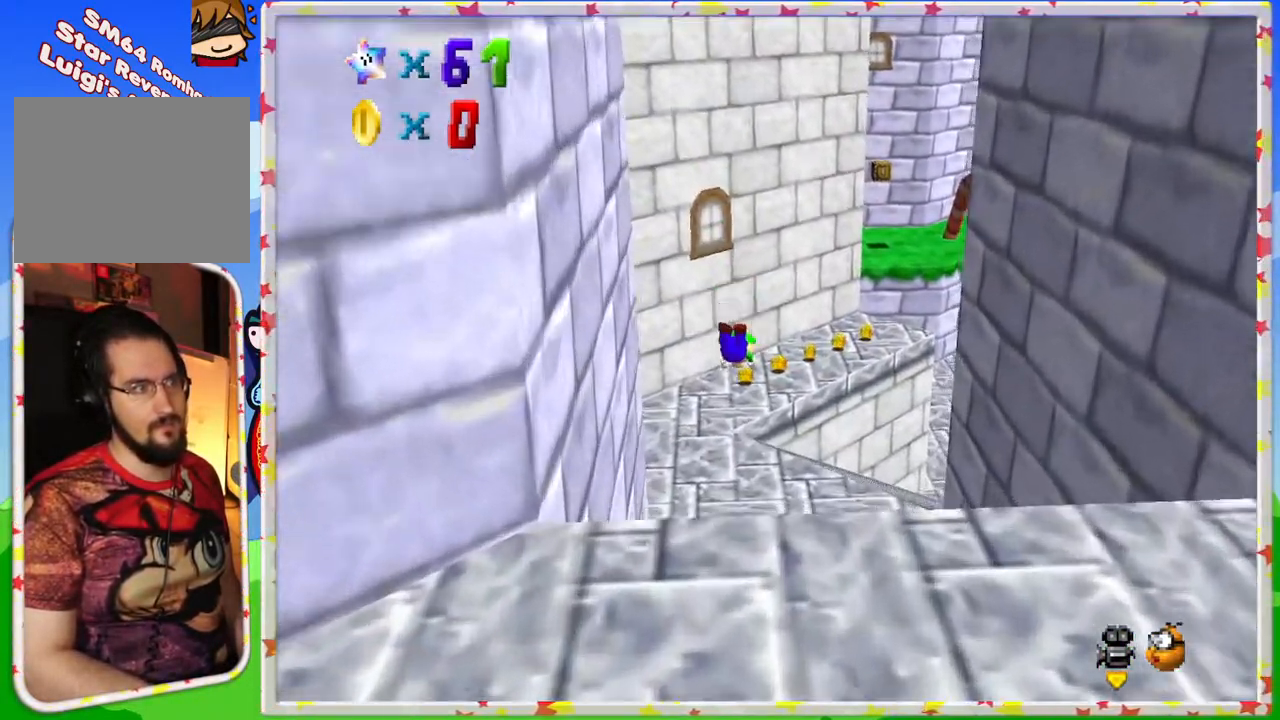
{"buttons": ["A"], "left_stick": "up", "events": [[417, "A", "down"]]}
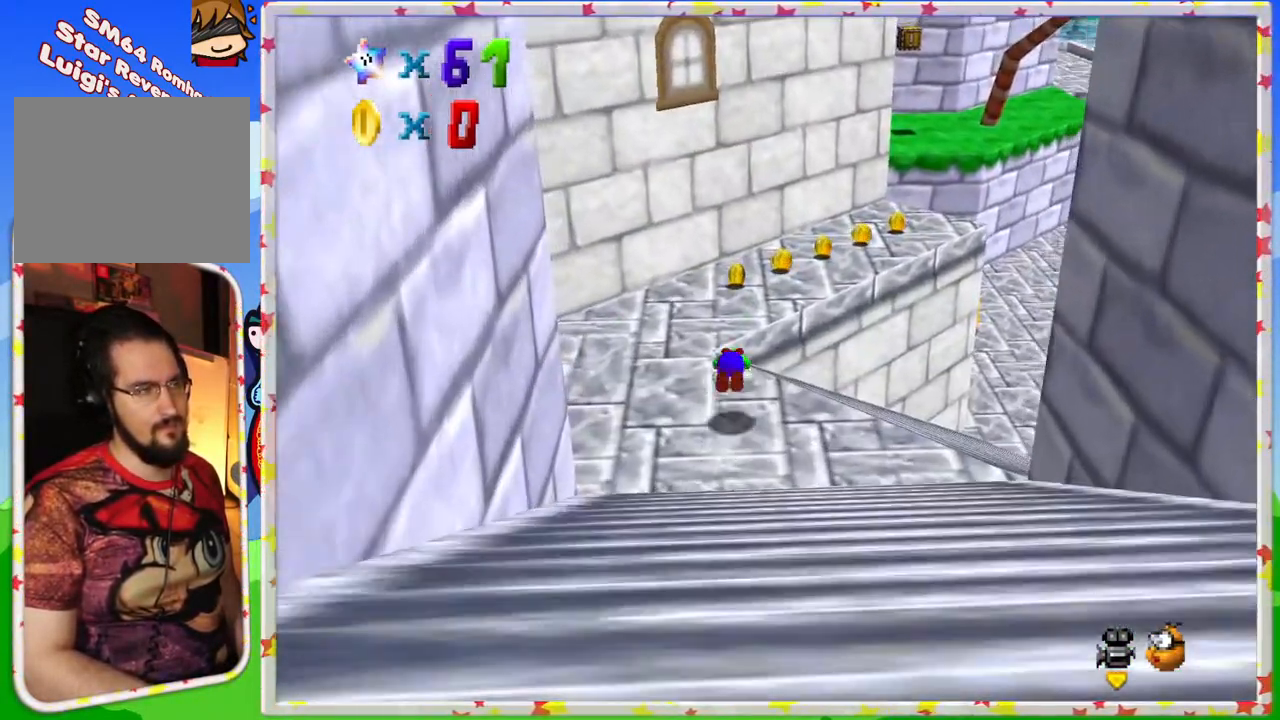
{"buttons": [], "left_stick": "up", "events": [[117, "A", "up"], [333, "C_LEFT", "down"], [450, "C_LEFT", "up"]]}
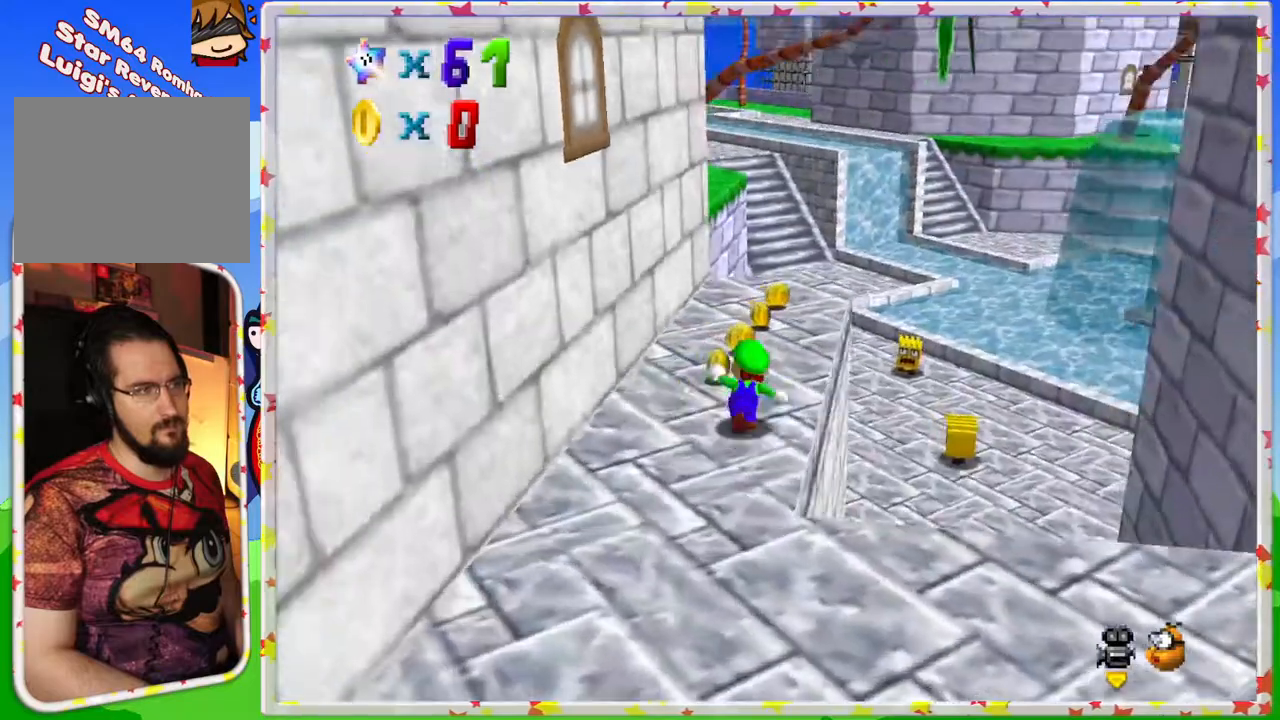
{"buttons": ["C_RIGHT"], "left_stick": "up", "events": [[417, "C_RIGHT", "down"]]}
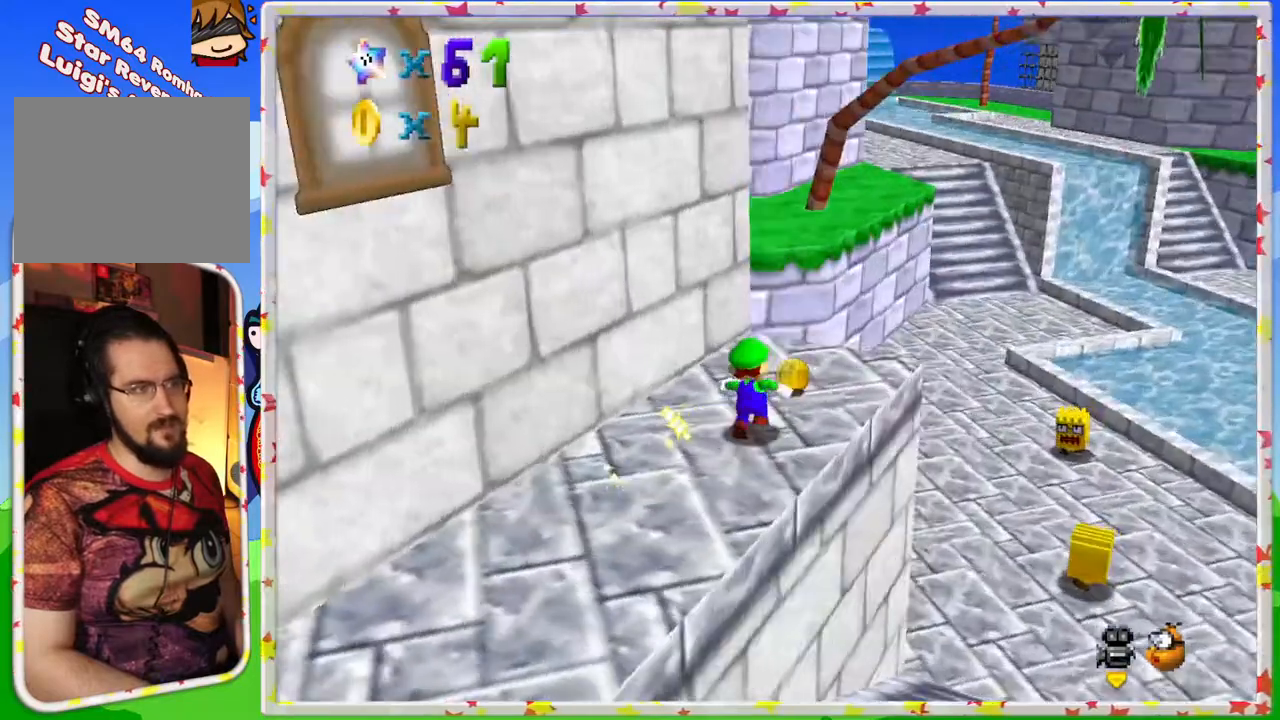
{"buttons": ["A", "Z"], "left_stick": "up-right", "events": [[17, "C_RIGHT", "up"], [250, "Z", "down"], [333, "A", "down"], [467, "left_stick", "up-right"]]}
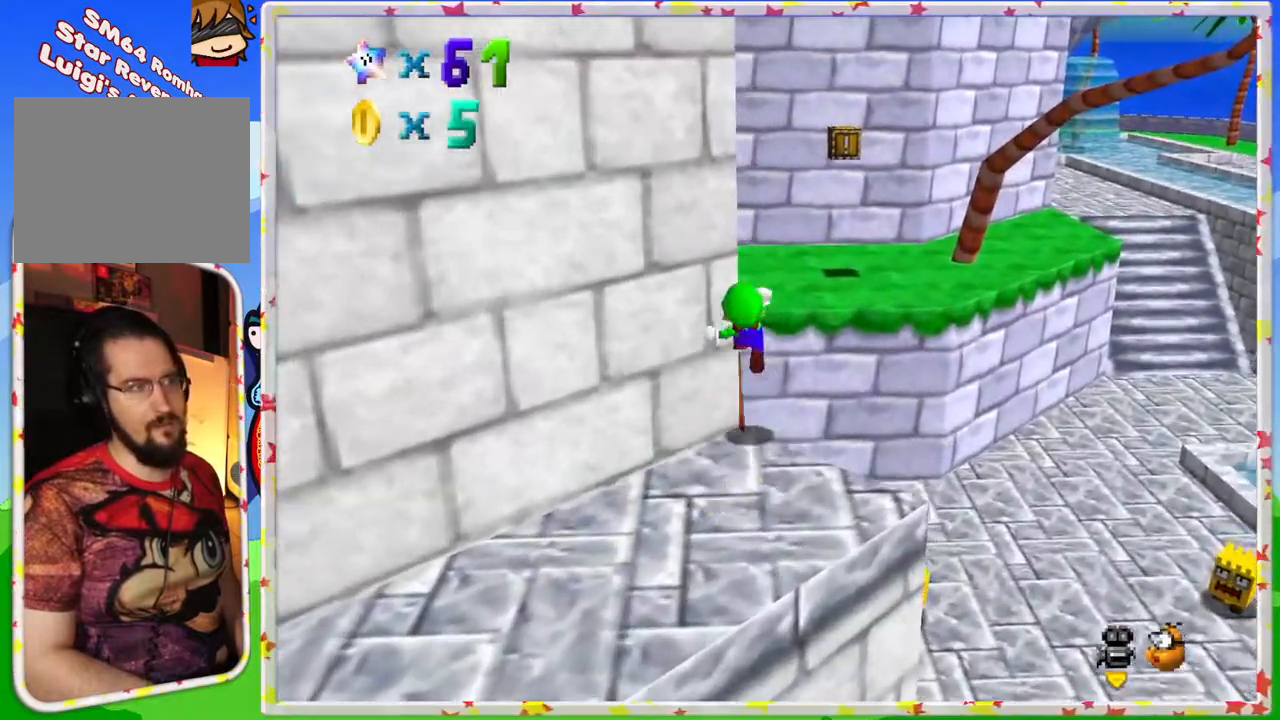
{"buttons": [], "left_stick": "up", "events": [[183, "left_stick", "up"], [233, "A", "up"], [233, "Z", "up"]]}
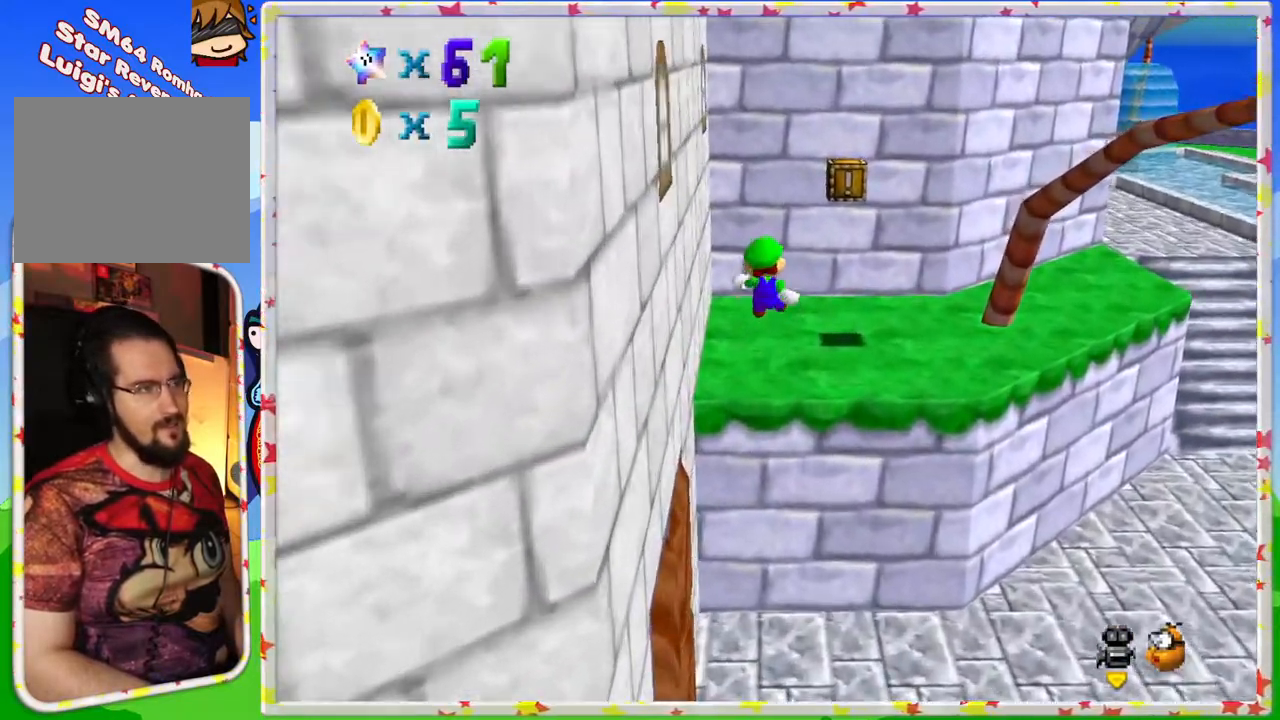
{"buttons": ["C_LEFT"], "left_stick": "right", "events": [[183, "left_stick", "right"], [500, "C_LEFT", "down"]]}
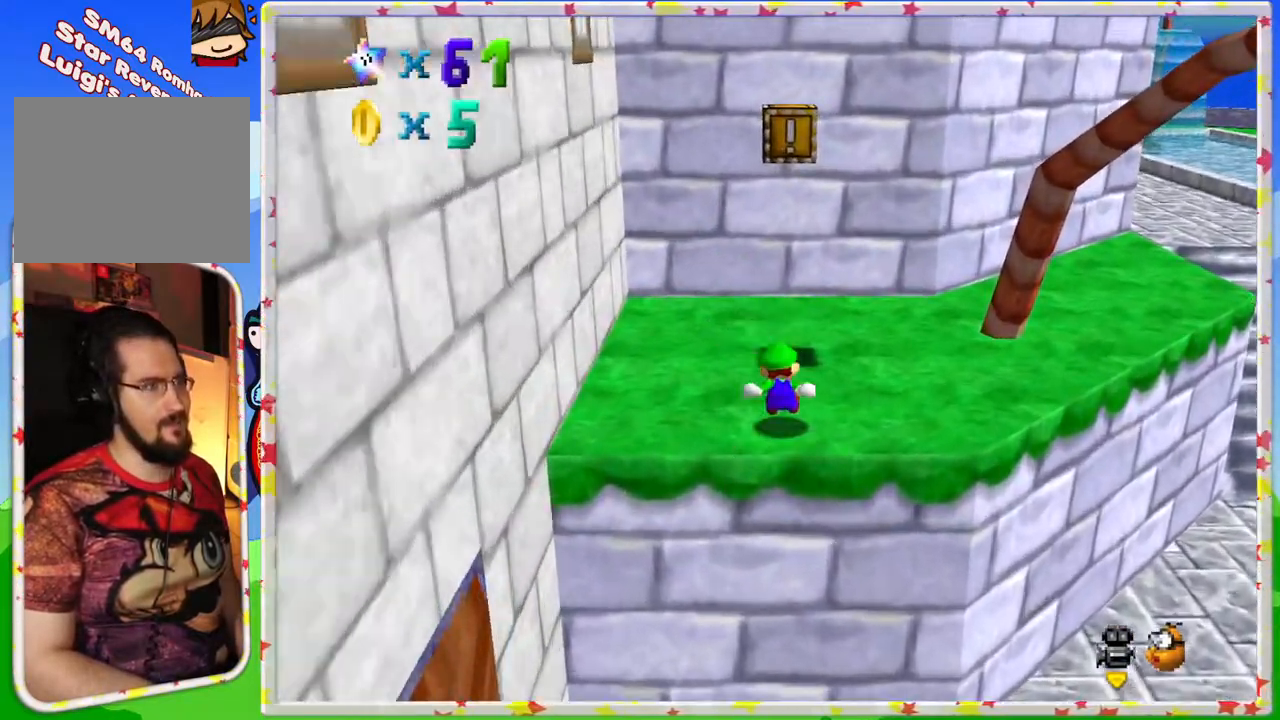
{"buttons": [], "left_stick": "up", "events": [[133, "C_LEFT", "up"], [183, "left_stick", "up"]]}
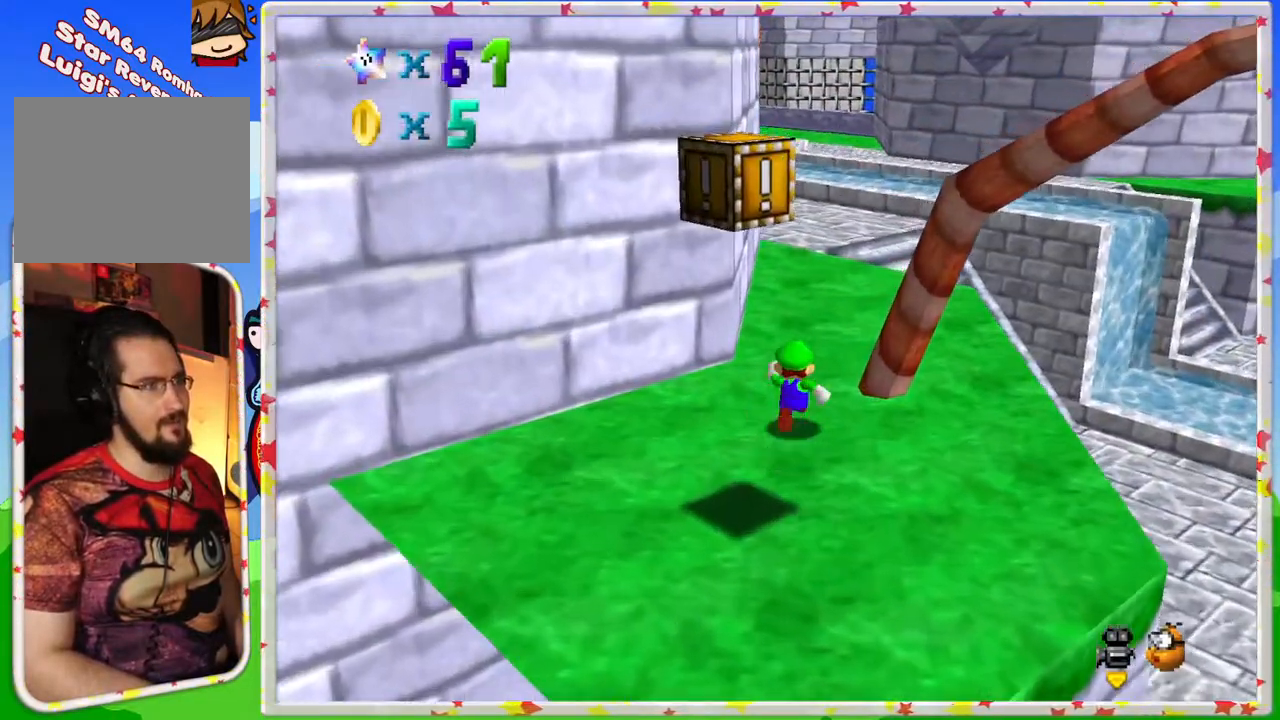
{"buttons": [], "left_stick": "up", "events": [[83, "A", "down"], [200, "A", "up"], [283, "B", "down"], [400, "B", "up"]]}
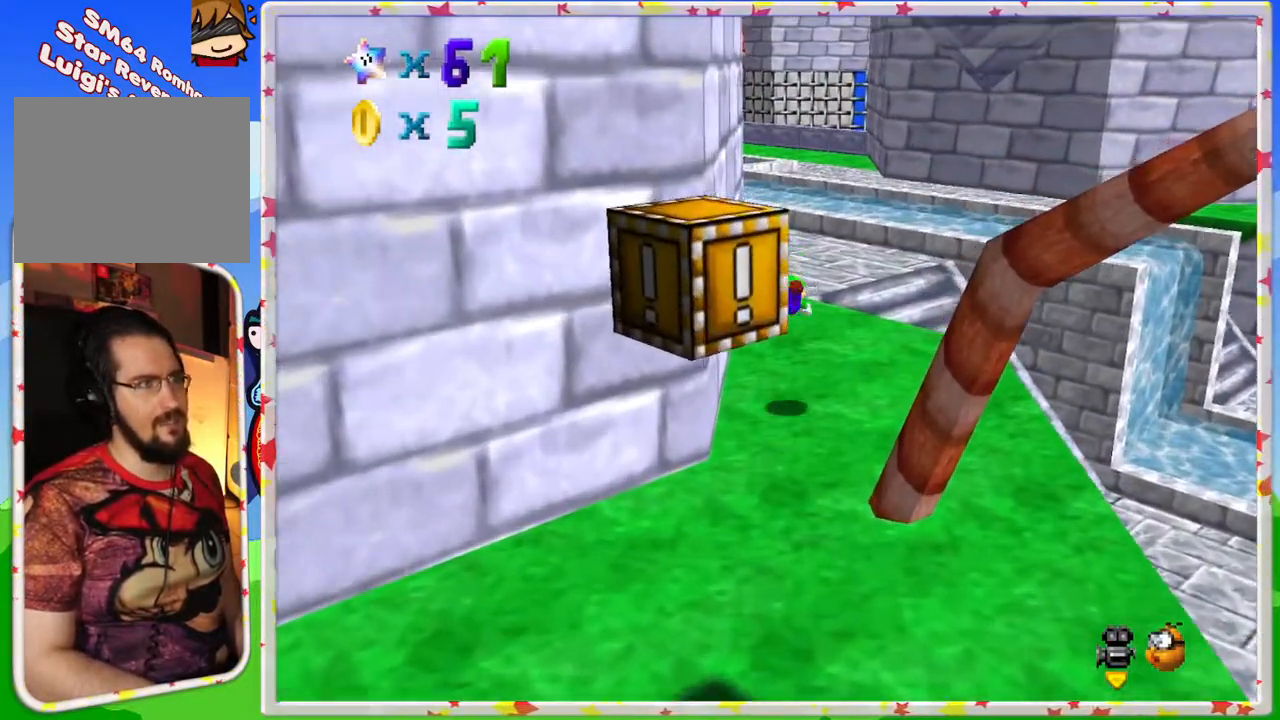
{"buttons": ["A"], "left_stick": "up", "events": [[367, "A", "down"]]}